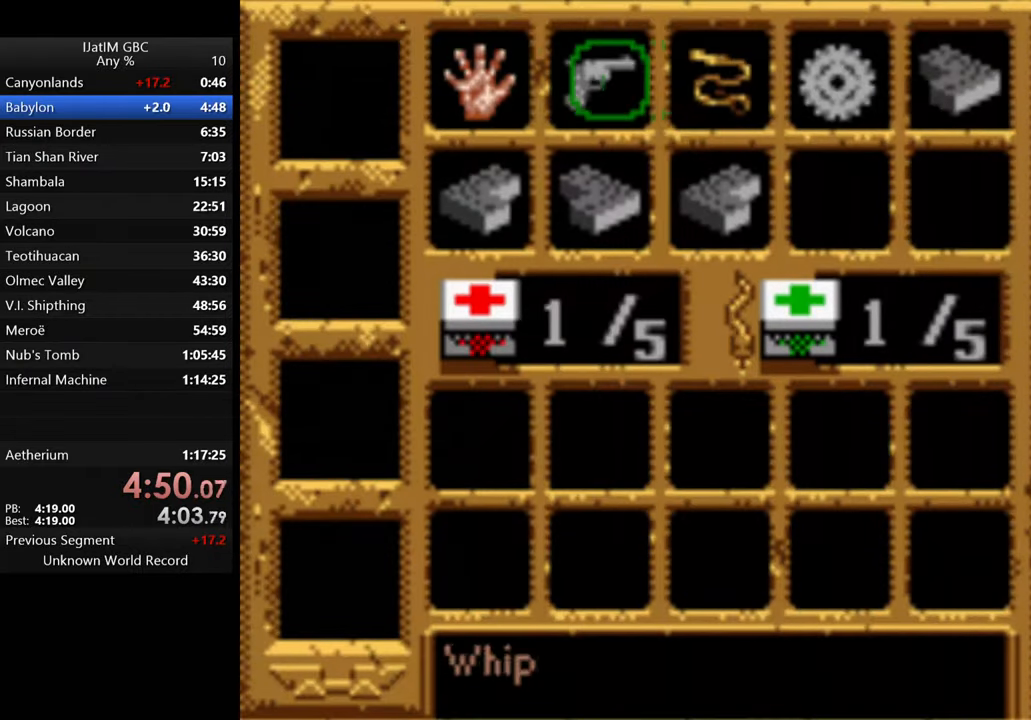
Gameplay with a controller (Xbox layout); each line is a JSON object with the inputs held at the frame after it. "events" lists button and stick changes between this image and that frame as [ms after this image, input, new state], when the widget could be followed in between. Not read: R3.
{"buttons": [], "left_stick": "center", "right_stick": "center", "events": [[67, "DPAD_RIGHT", "up"], [267, "DPAD_RIGHT", "down"], [400, "DPAD_RIGHT", "up"]]}
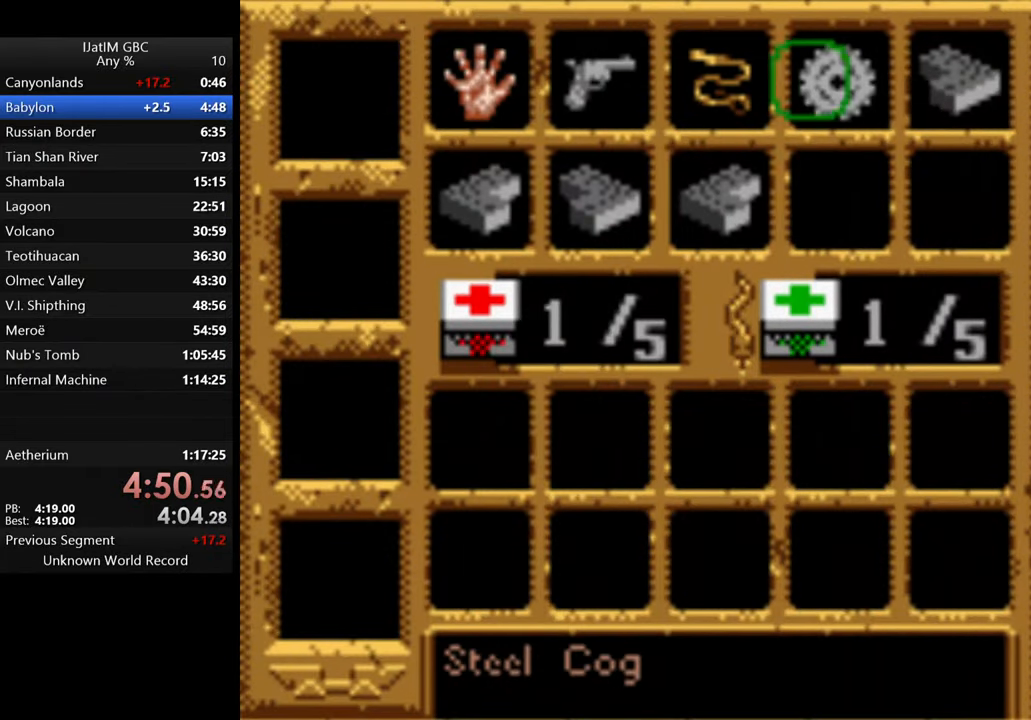
{"buttons": [], "left_stick": "center", "right_stick": "center", "events": [[134, "A", "down"], [467, "A", "up"]]}
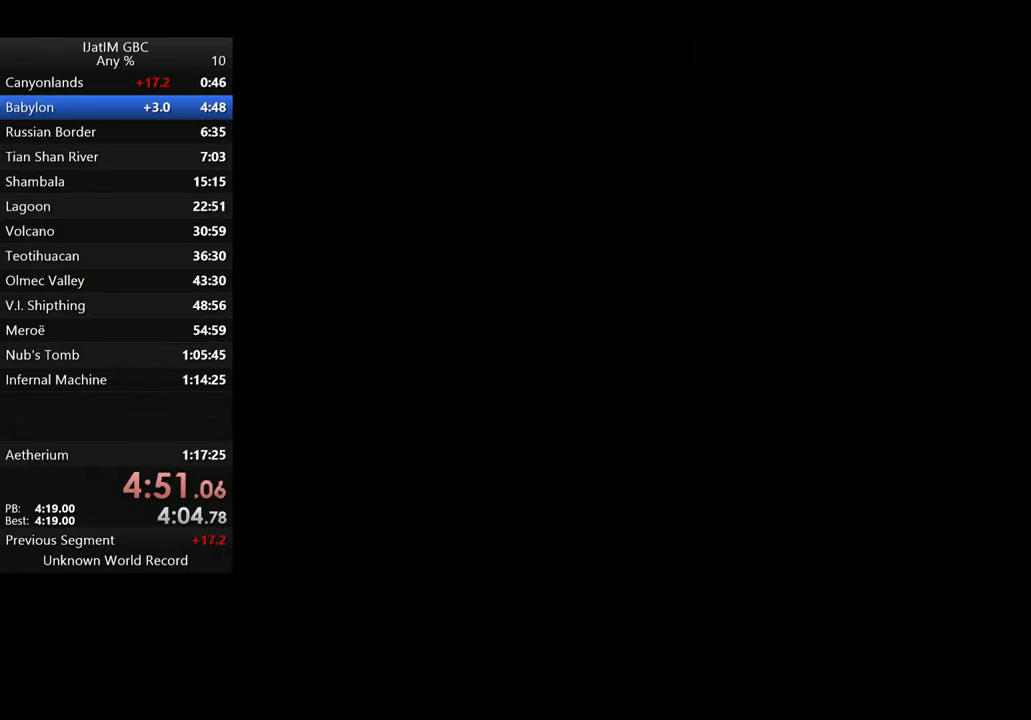
{"buttons": [], "left_stick": "center", "right_stick": "center", "events": []}
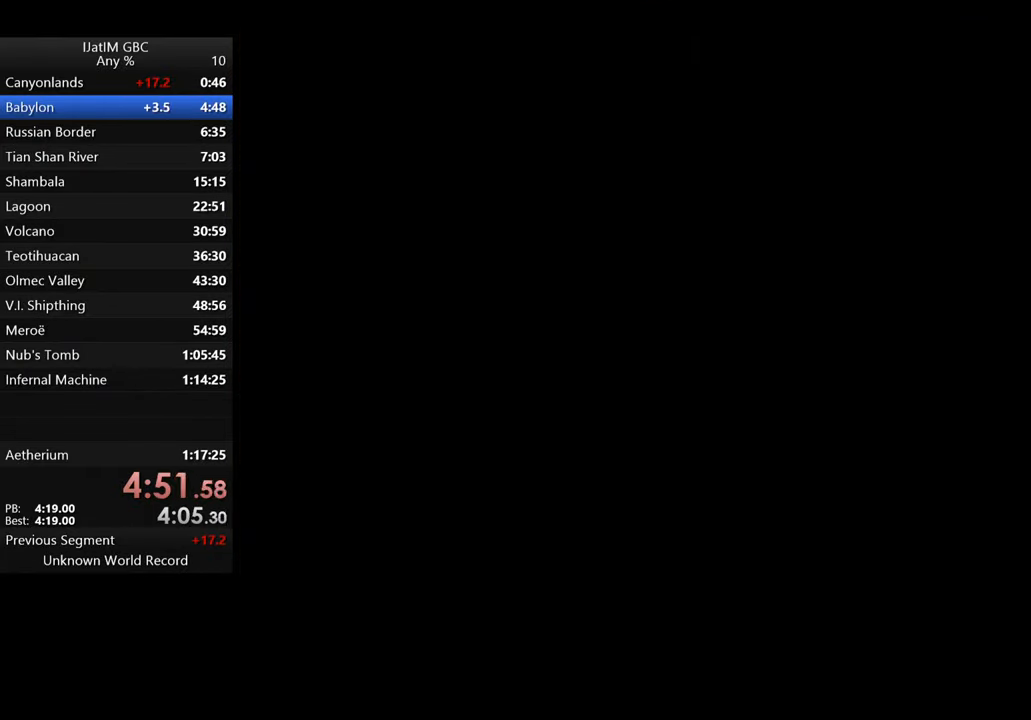
{"buttons": [], "left_stick": "center", "right_stick": "center", "events": []}
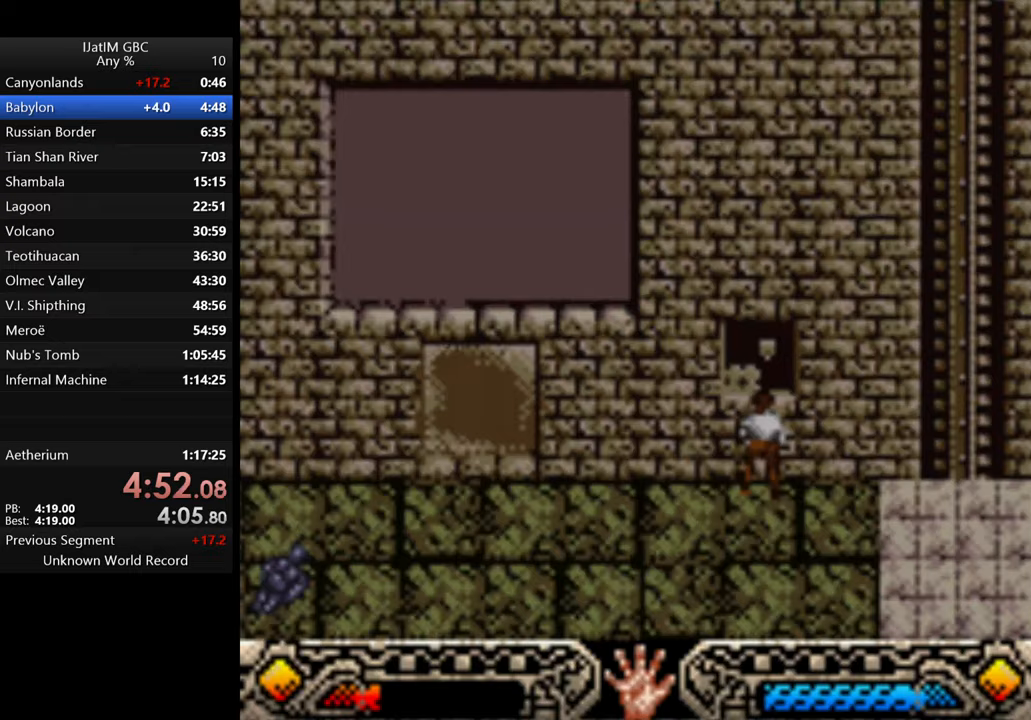
{"buttons": [], "left_stick": "left", "right_stick": "center", "events": [[400, "left_stick", "left"]]}
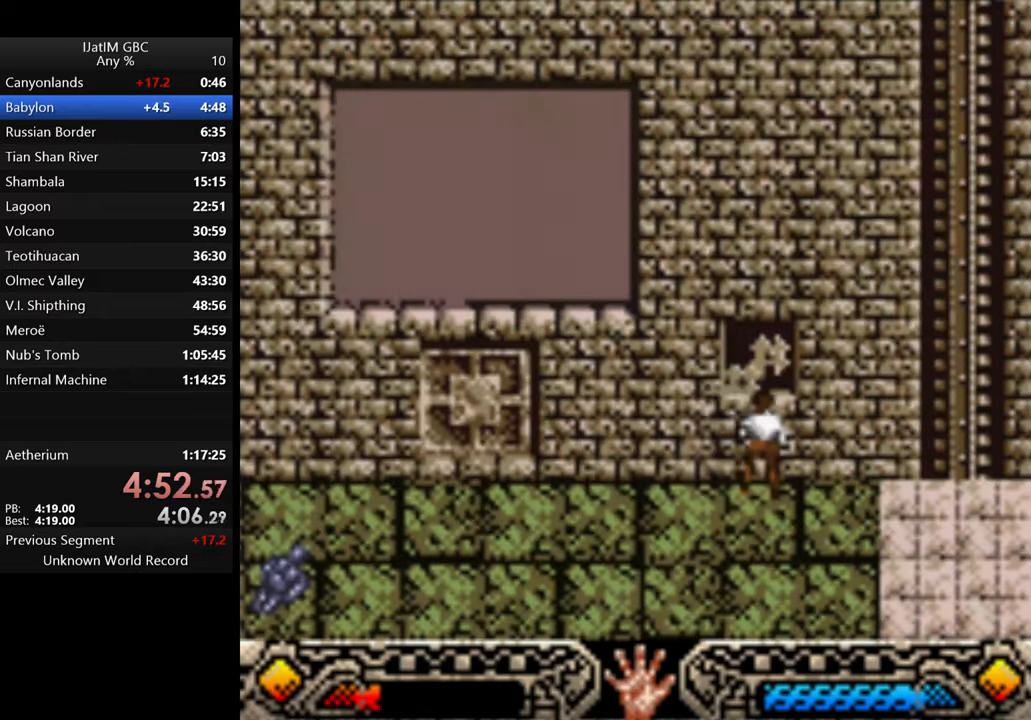
{"buttons": [], "left_stick": "left", "right_stick": "center", "events": []}
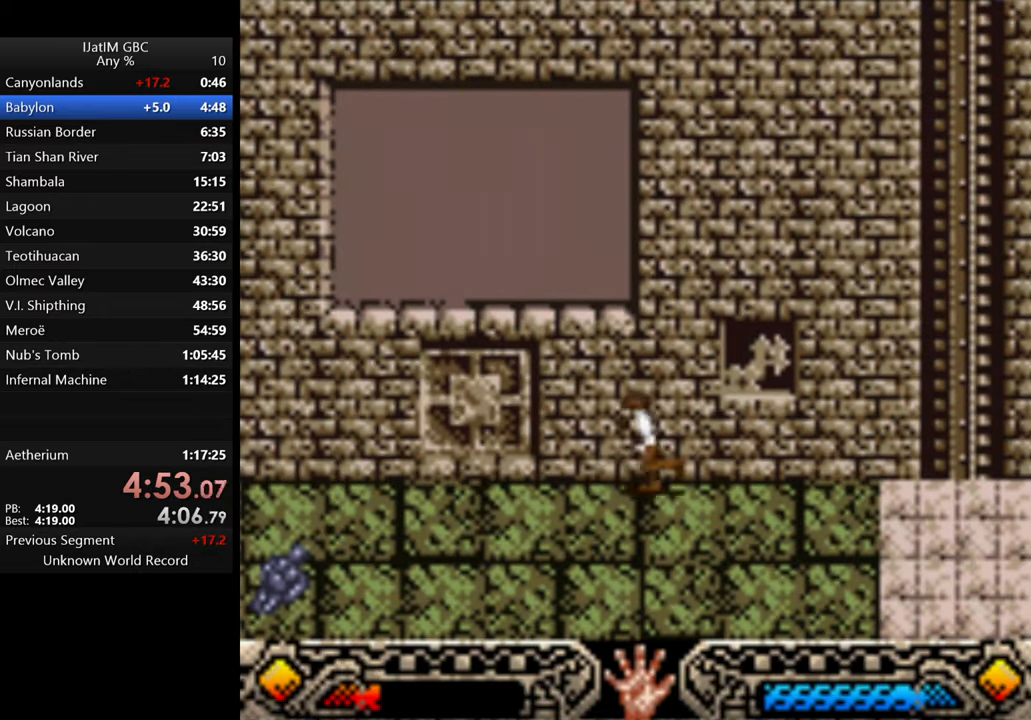
{"buttons": [], "left_stick": "up-left", "right_stick": "center", "events": [[467, "left_stick", "up-left"]]}
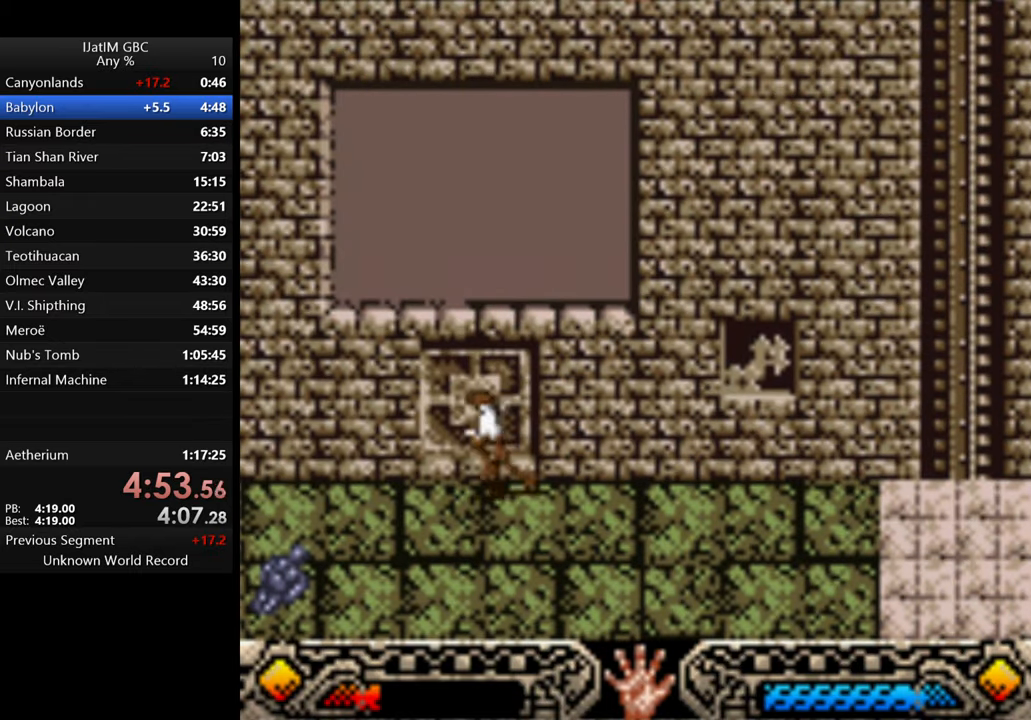
{"buttons": [], "left_stick": "center", "right_stick": "center", "events": [[100, "left_stick", "up"], [233, "START", "down"], [300, "left_stick", "center"], [433, "START", "up"]]}
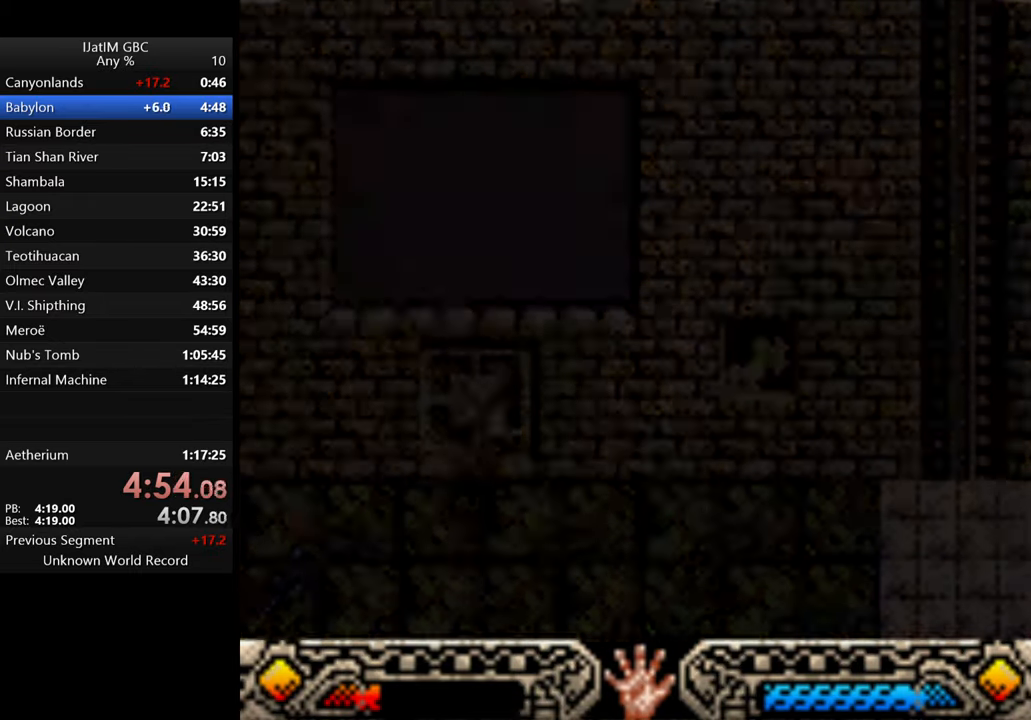
{"buttons": [], "left_stick": "center", "right_stick": "center", "events": []}
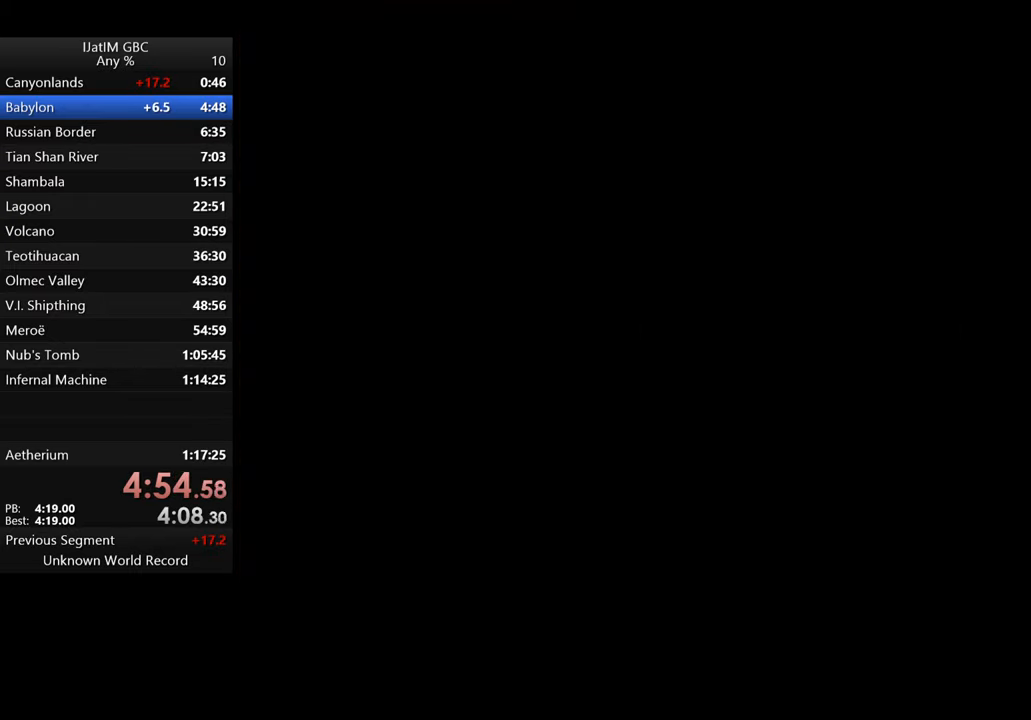
{"buttons": [], "left_stick": "center", "right_stick": "center", "events": [[167, "B", "down"], [300, "B", "up"], [367, "B", "down"], [500, "B", "up"]]}
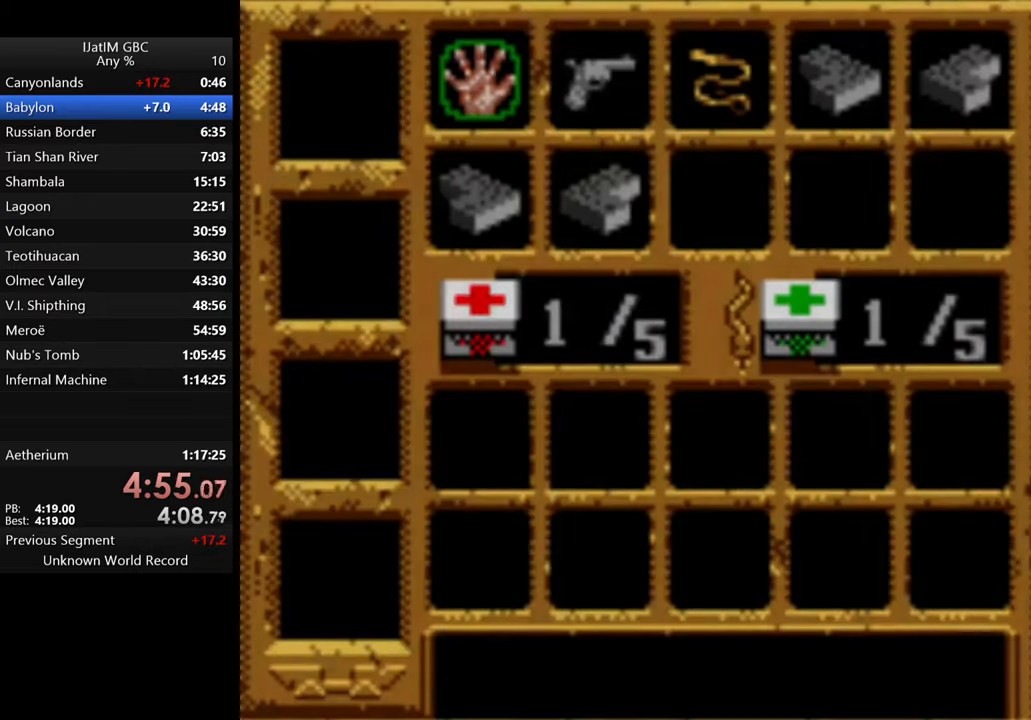
{"buttons": [], "left_stick": "center", "right_stick": "center", "events": [[67, "B", "down"], [200, "B", "up"], [367, "B", "down"], [467, "B", "up"]]}
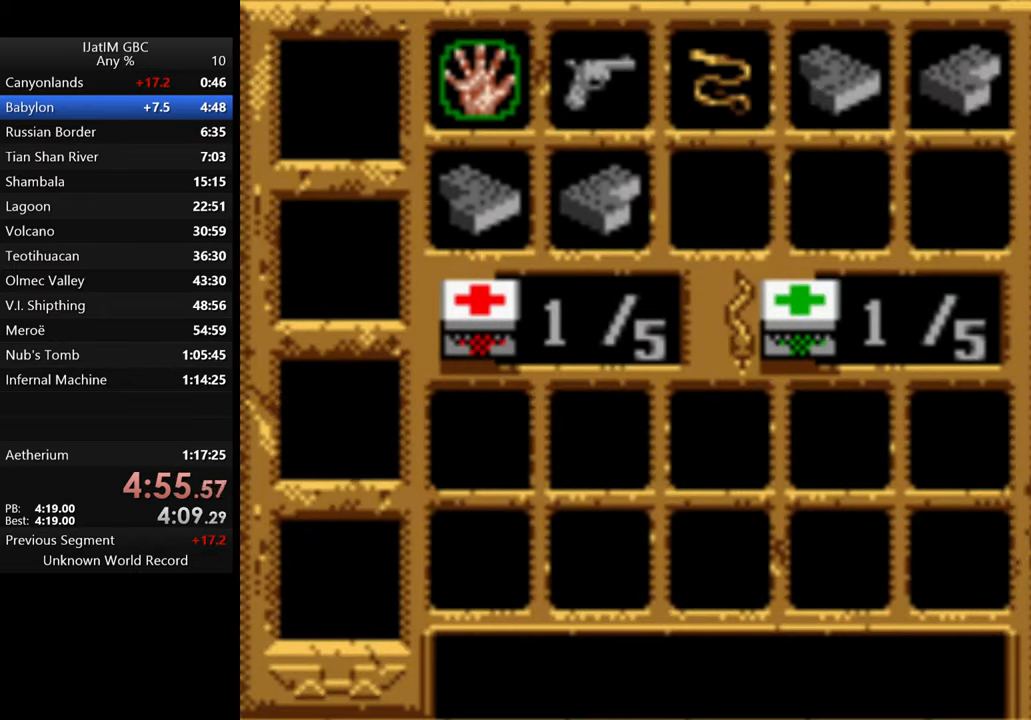
{"buttons": [], "left_stick": "center", "right_stick": "center", "events": [[233, "START", "down"], [433, "START", "up"]]}
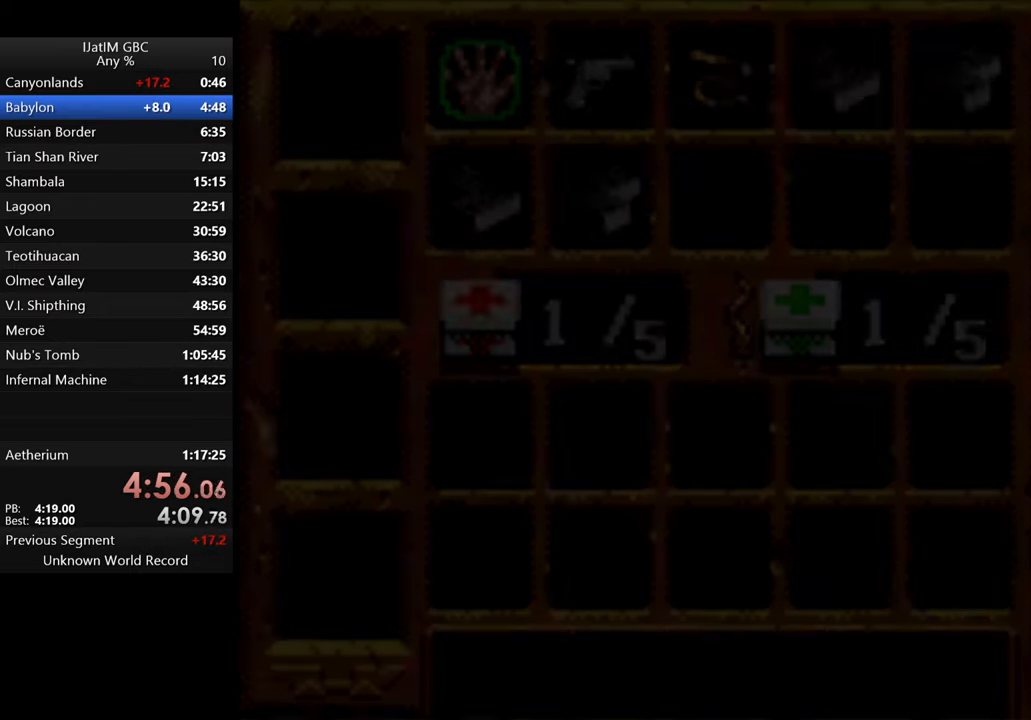
{"buttons": [], "left_stick": "up", "right_stick": "center", "events": [[33, "left_stick", "up"]]}
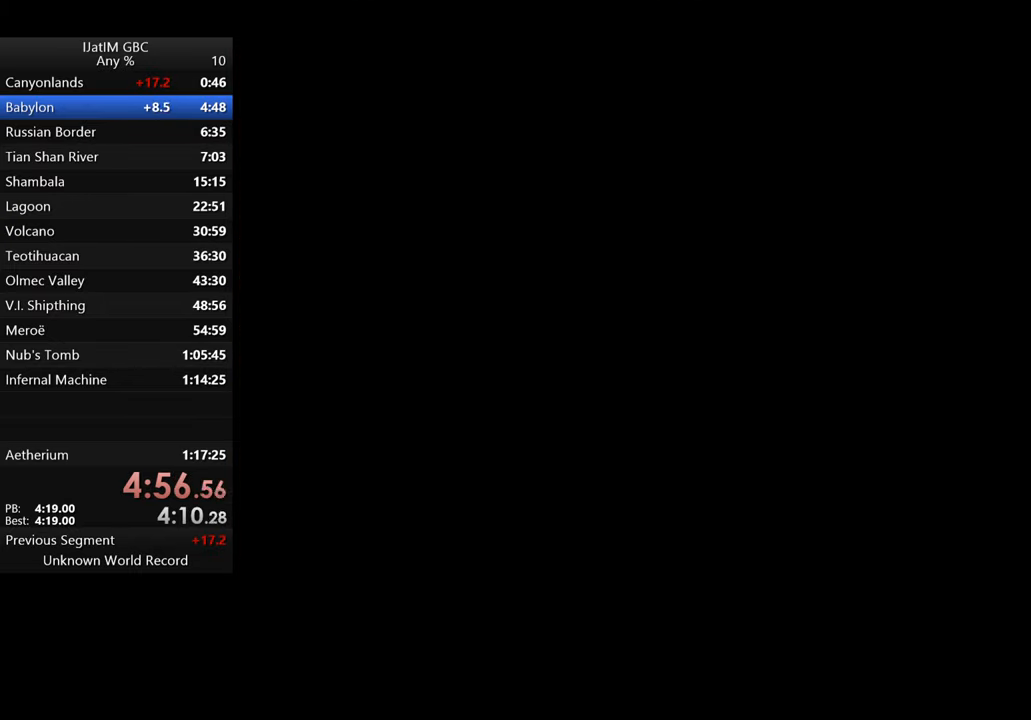
{"buttons": [], "left_stick": "up", "right_stick": "center", "events": []}
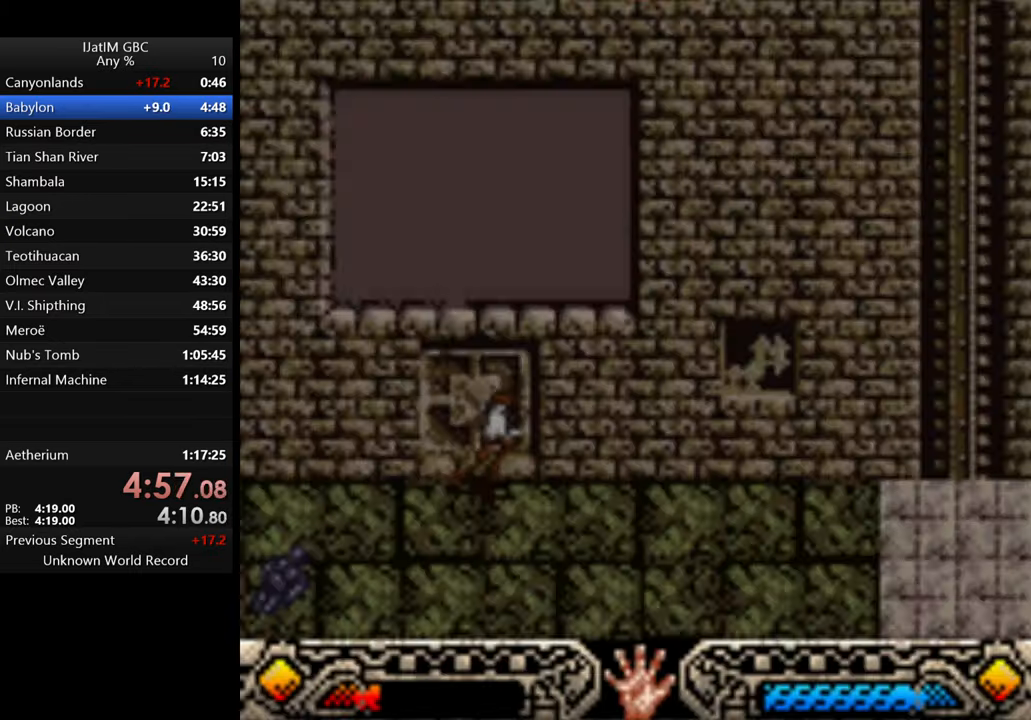
{"buttons": ["START"], "left_stick": "center", "right_stick": "center", "events": [[433, "START", "down"], [466, "left_stick", "center"]]}
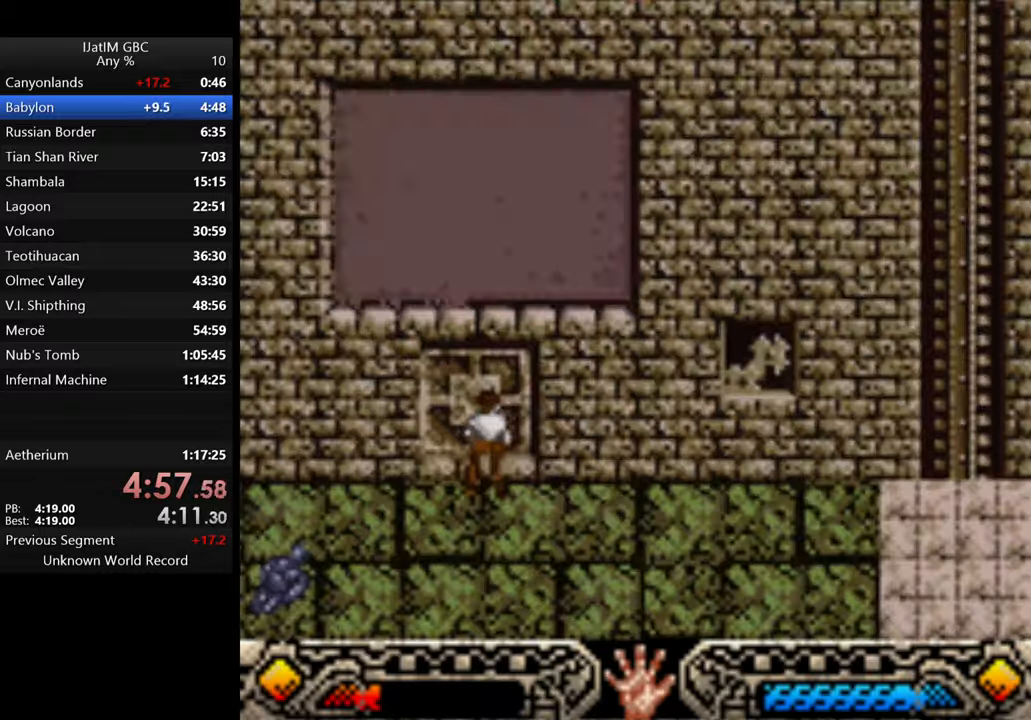
{"buttons": [], "left_stick": "center", "right_stick": "center", "events": [[133, "START", "up"]]}
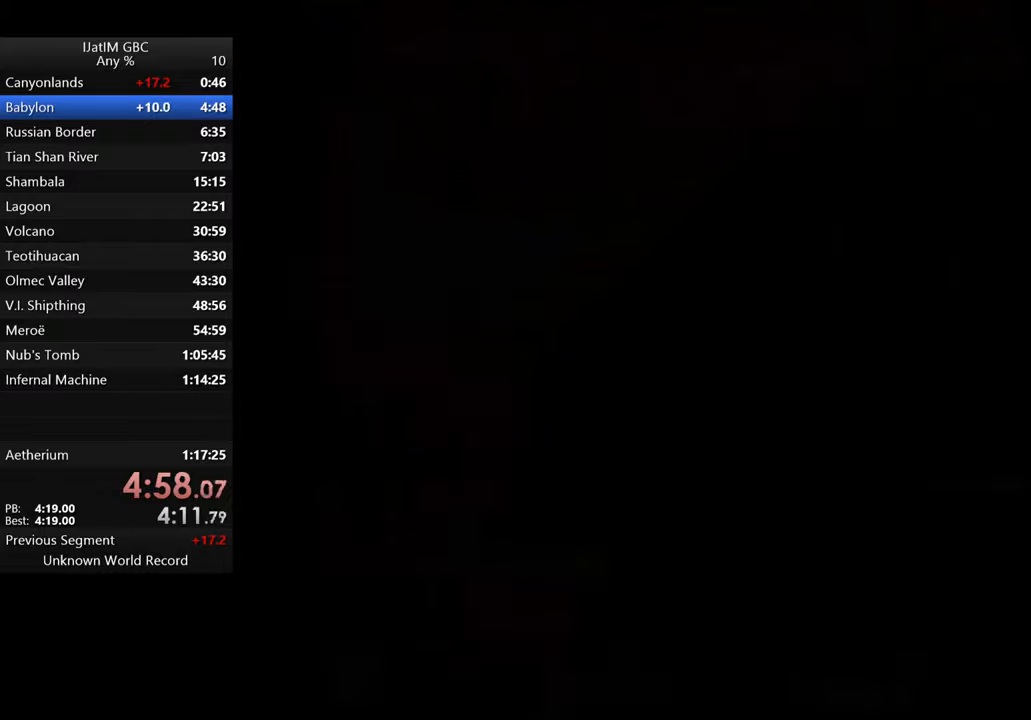
{"buttons": [], "left_stick": "center", "right_stick": "center", "events": []}
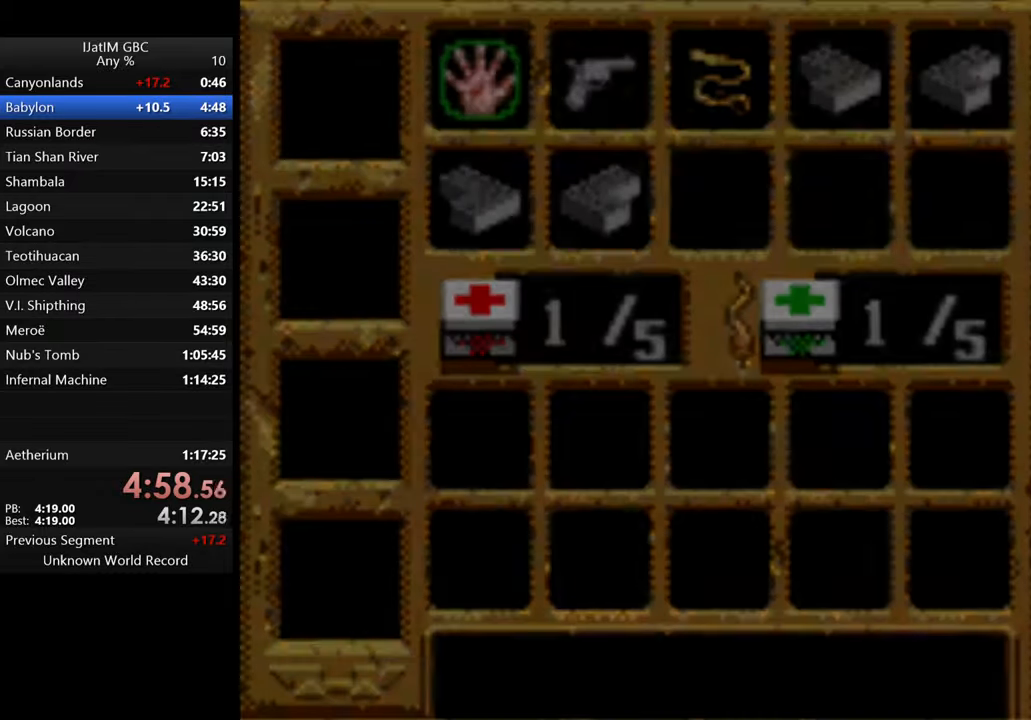
{"buttons": [], "left_stick": "center", "right_stick": "center", "events": [[233, "DPAD_DOWN", "down"], [466, "DPAD_DOWN", "up"]]}
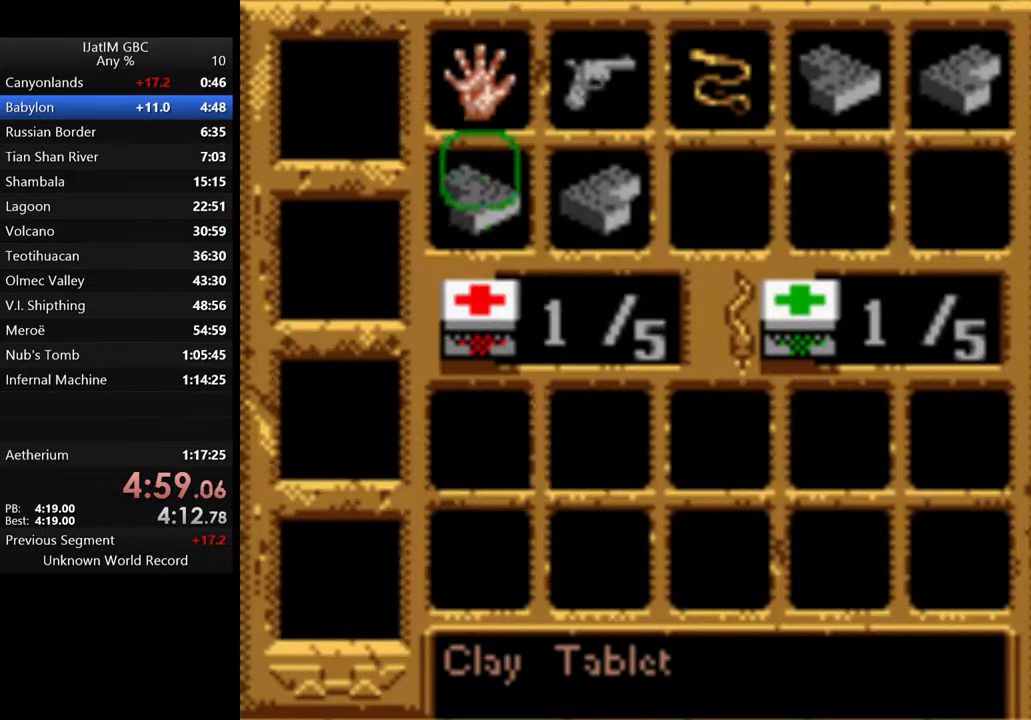
{"buttons": ["A"], "left_stick": "center", "right_stick": "center", "events": [[200, "A", "down"]]}
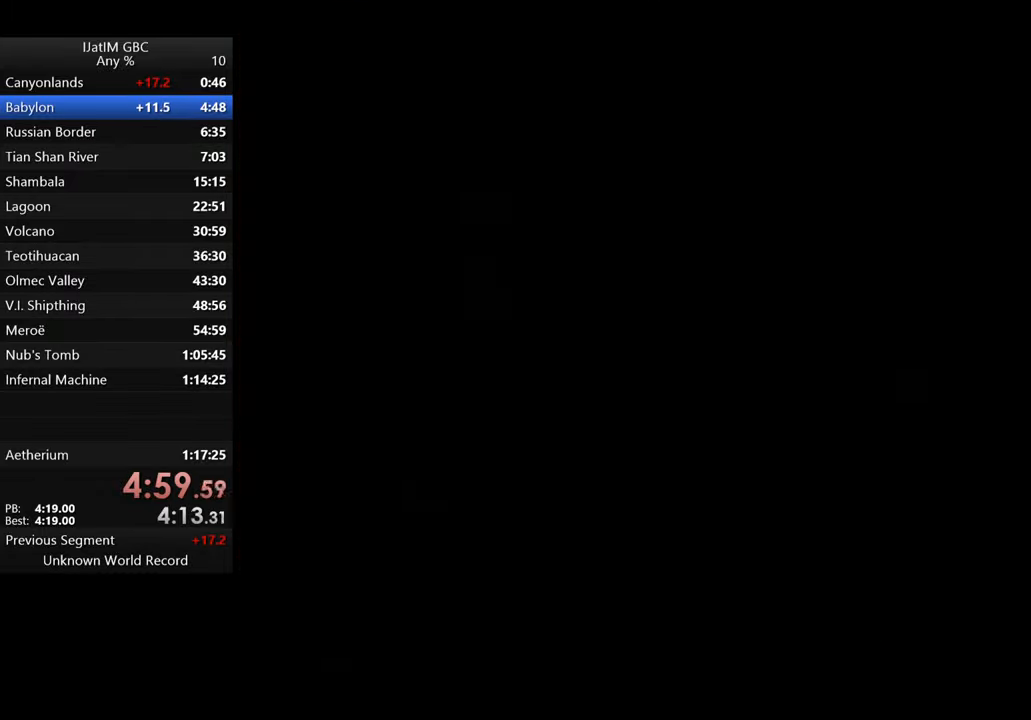
{"buttons": [], "left_stick": "center", "right_stick": "center", "events": [[133, "A", "up"]]}
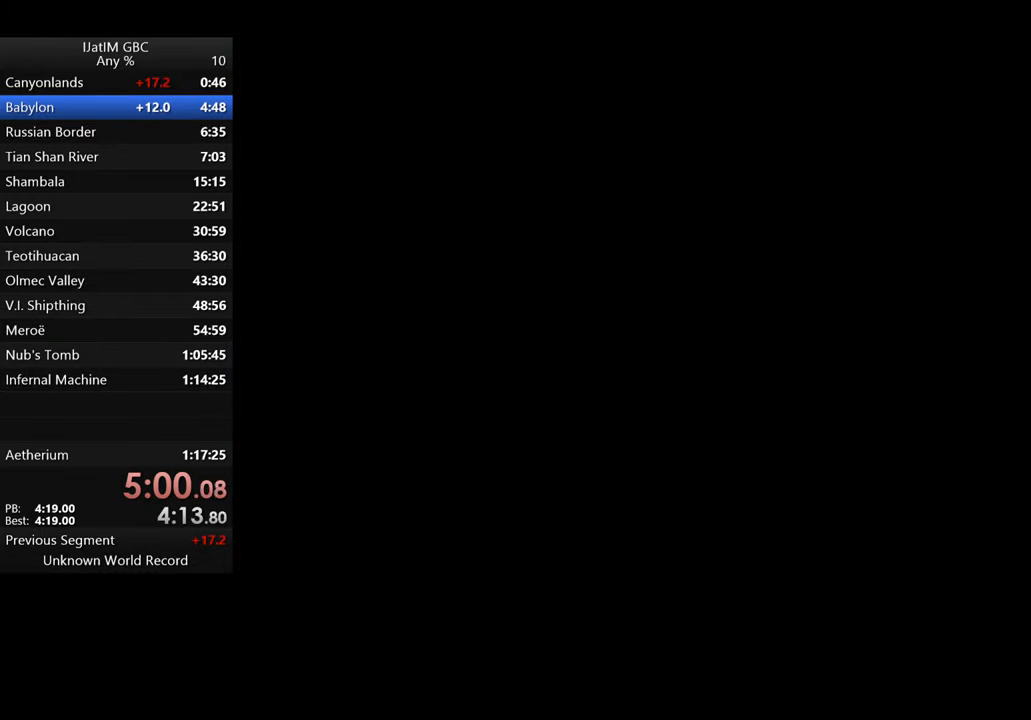
{"buttons": [], "left_stick": "center", "right_stick": "center", "events": []}
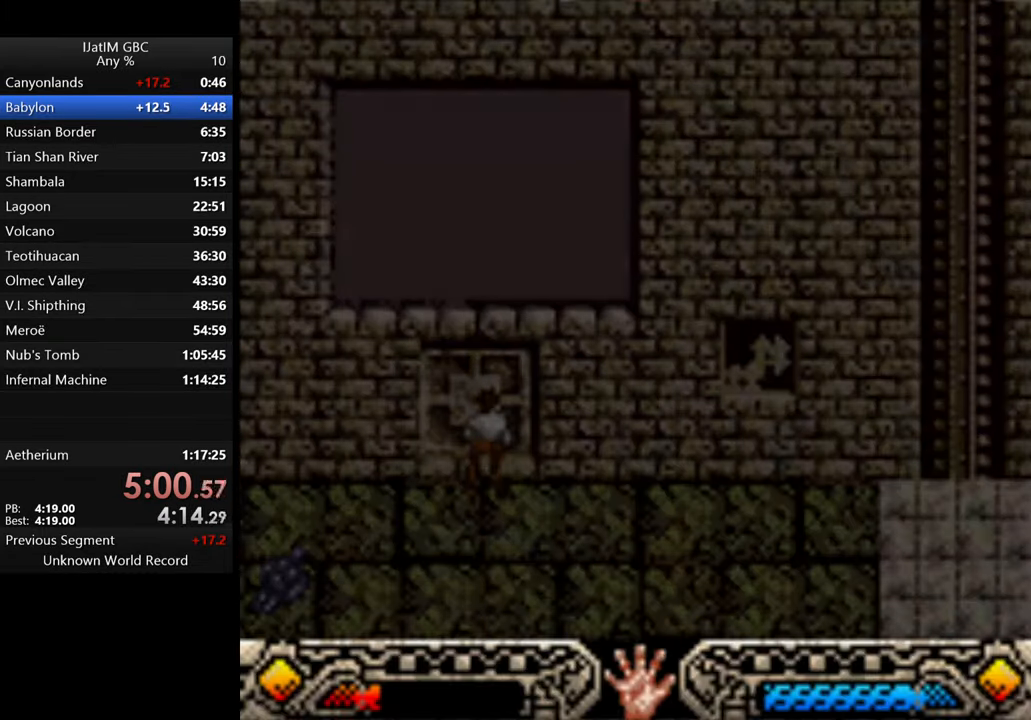
{"buttons": [], "left_stick": "center", "right_stick": "center", "events": []}
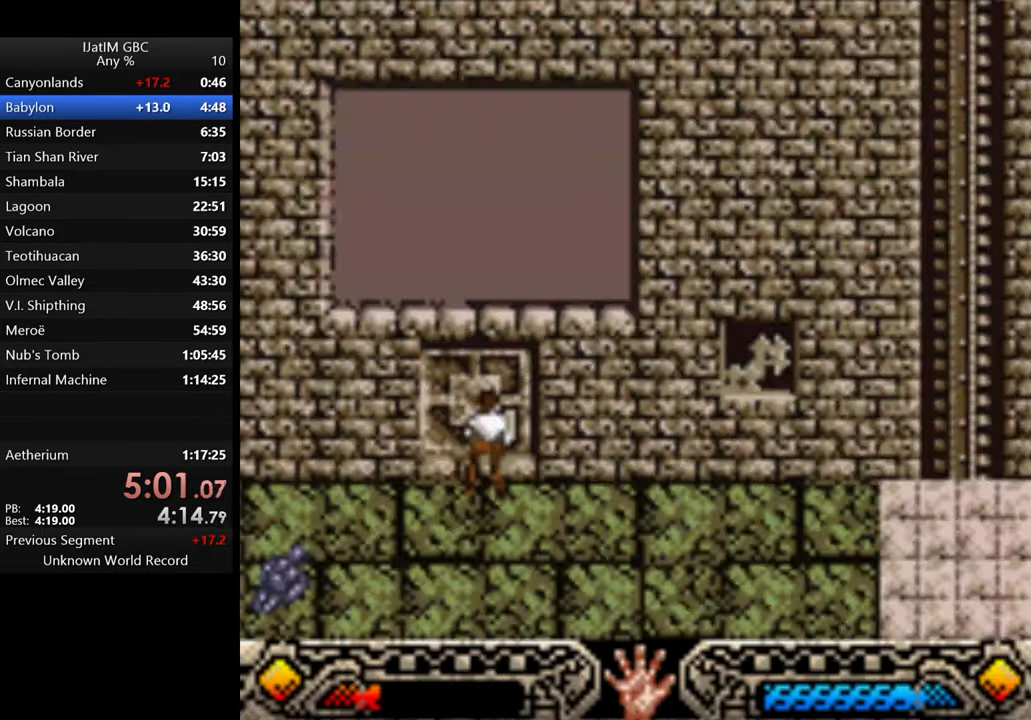
{"buttons": [], "left_stick": "center", "right_stick": "center", "events": [[66, "START", "down"], [300, "START", "up"]]}
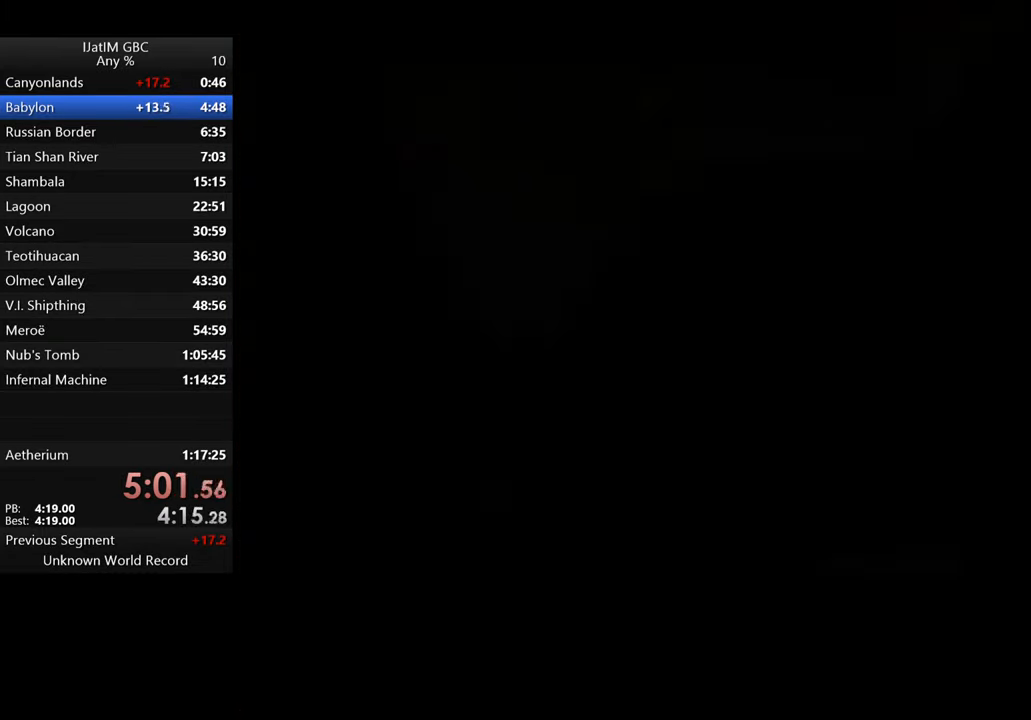
{"buttons": [], "left_stick": "center", "right_stick": "center", "events": []}
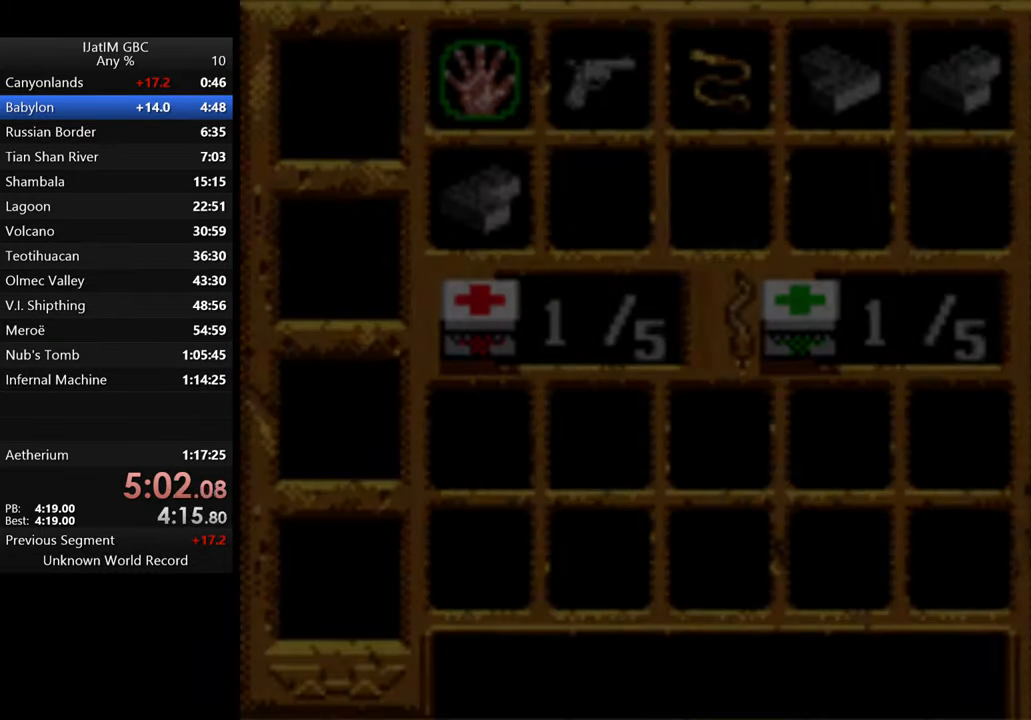
{"buttons": [], "left_stick": "center", "right_stick": "center", "events": [[300, "DPAD_DOWN", "down"], [466, "DPAD_DOWN", "up"]]}
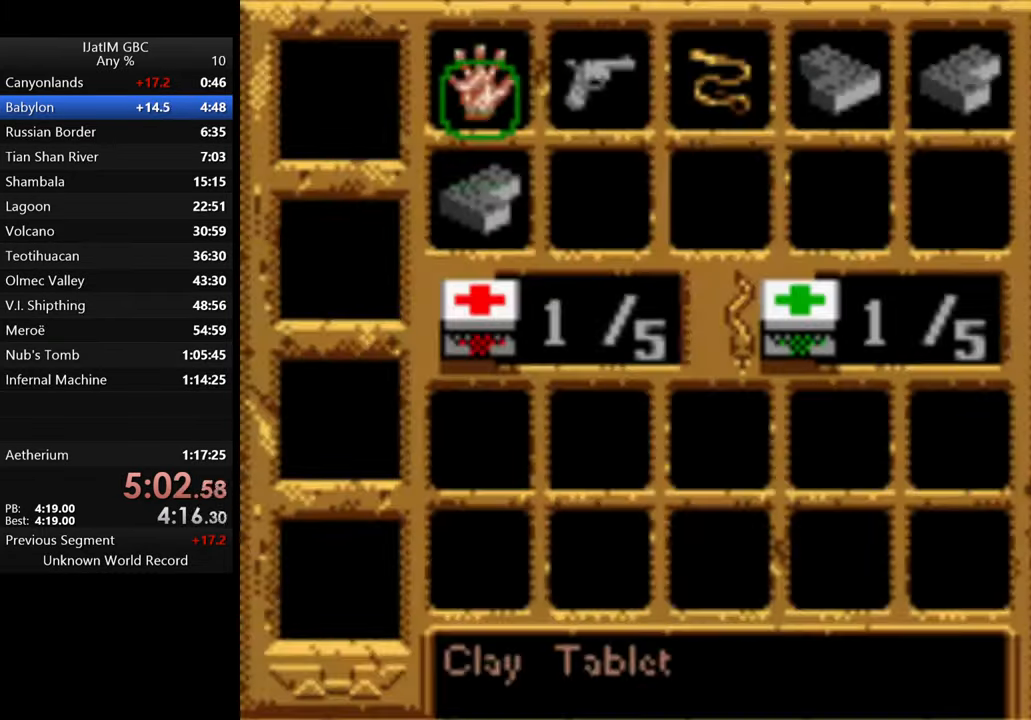
{"buttons": ["A"], "left_stick": "center", "right_stick": "center", "events": [[300, "A", "down"]]}
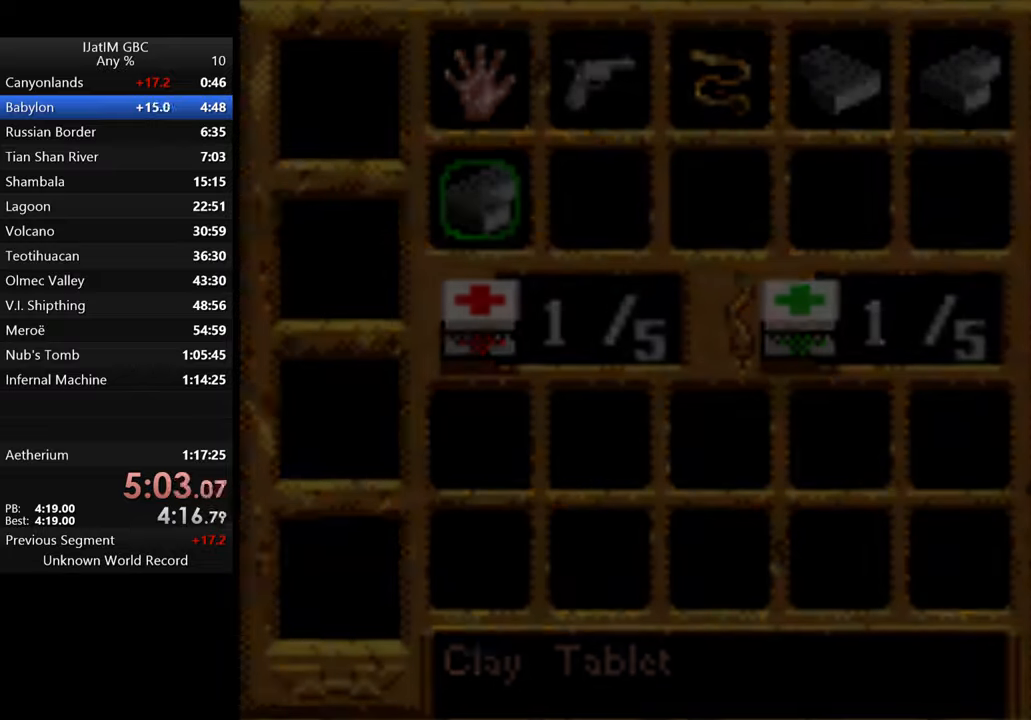
{"buttons": [], "left_stick": "center", "right_stick": "center", "events": [[134, "A", "up"]]}
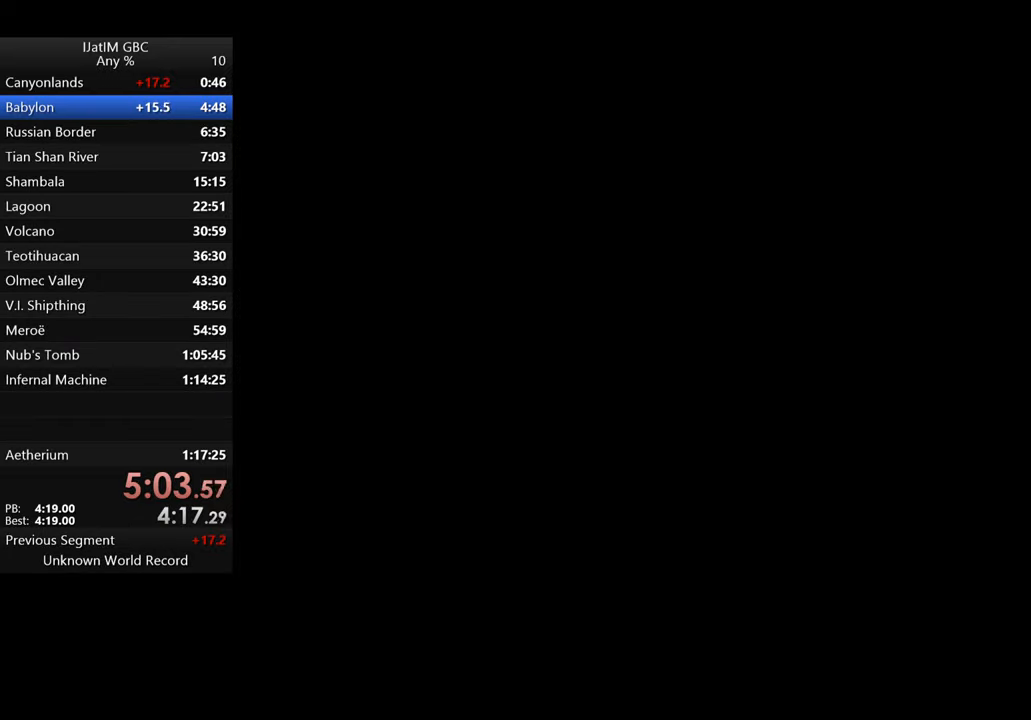
{"buttons": [], "left_stick": "center", "right_stick": "center", "events": []}
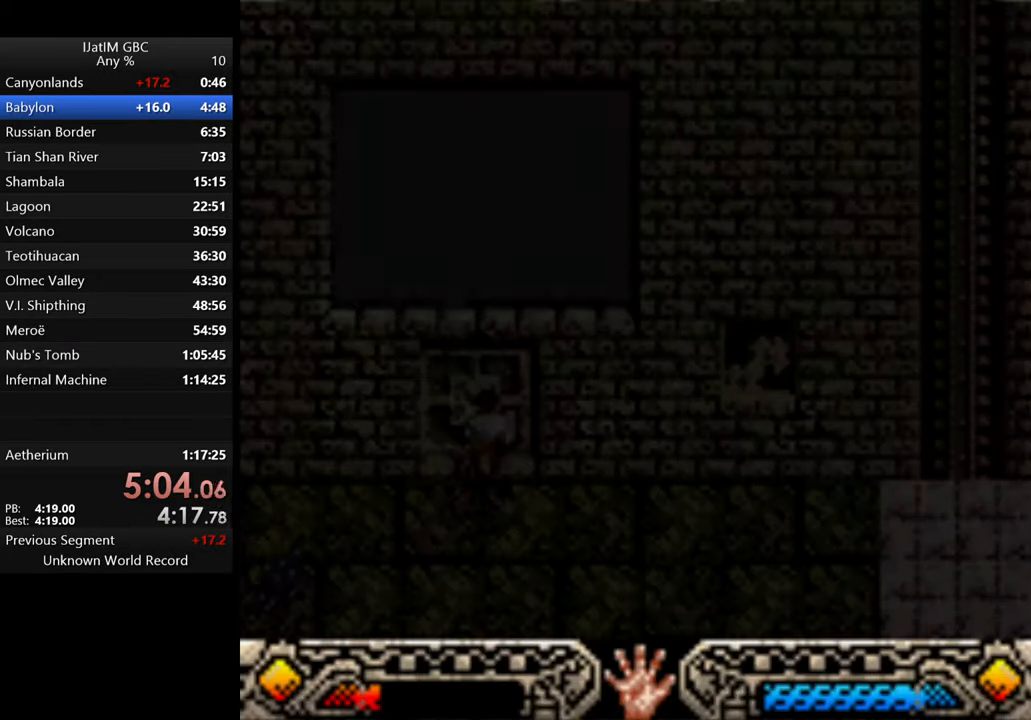
{"buttons": ["START"], "left_stick": "center", "right_stick": "center", "events": [[367, "START", "down"]]}
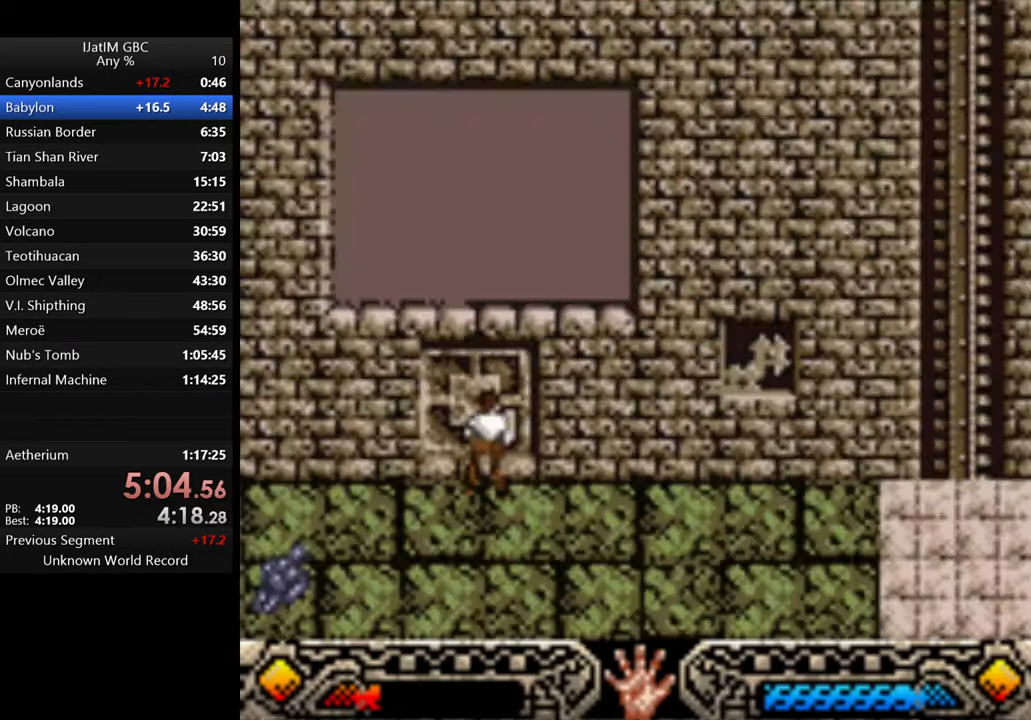
{"buttons": [], "left_stick": "center", "right_stick": "center", "events": [[267, "START", "up"]]}